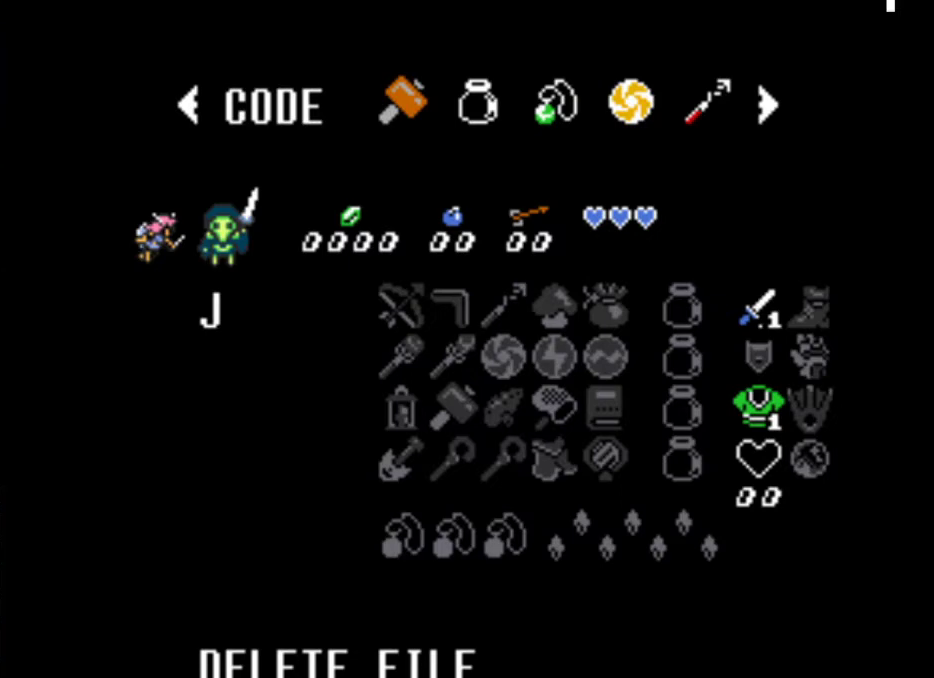
Gameplay with a controller (Xbox layout); each line is a JSON object with the inputs held at the frame after it. "events" lists button and stick changes between this image and that frame as [ms after this image, input, new state], when the widget could be followed in between. Not read: left_stick right_stick.
{"buttons": [], "events": [[300, "B", "down"], [433, "B", "up"]]}
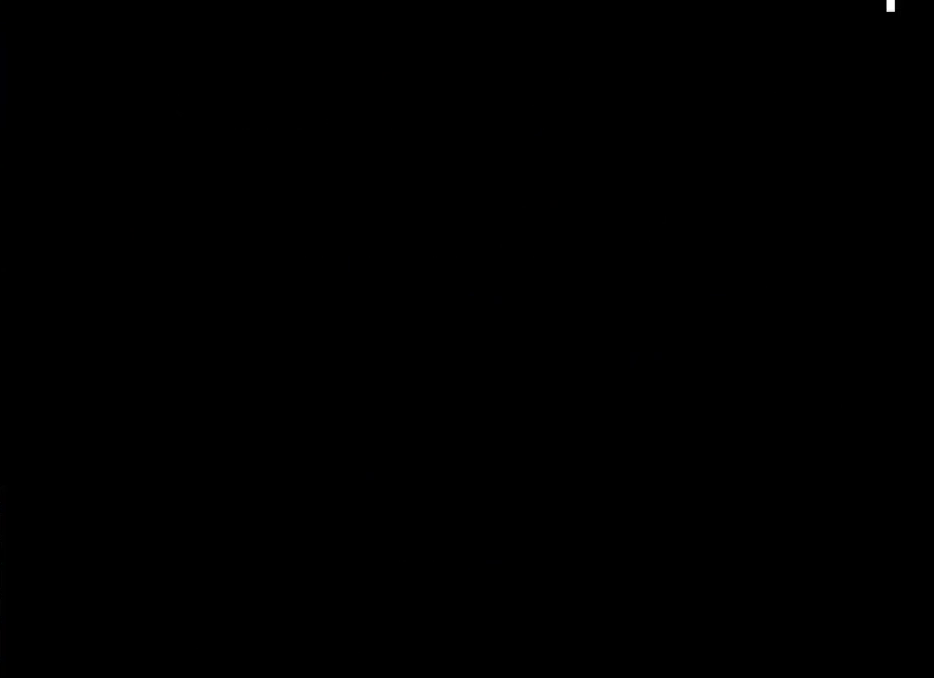
{"buttons": [], "events": []}
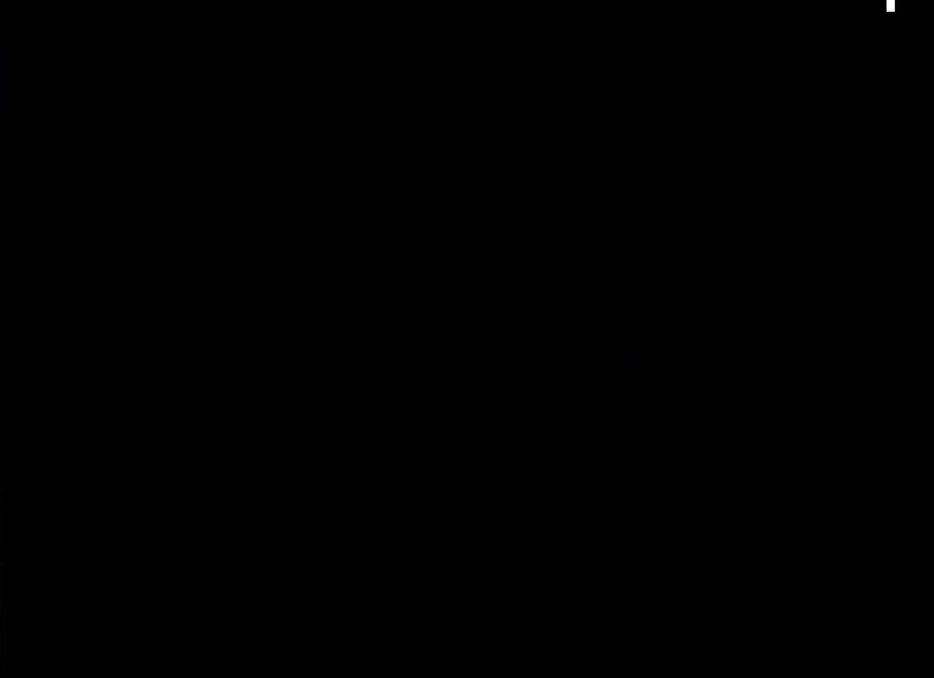
{"buttons": [], "events": []}
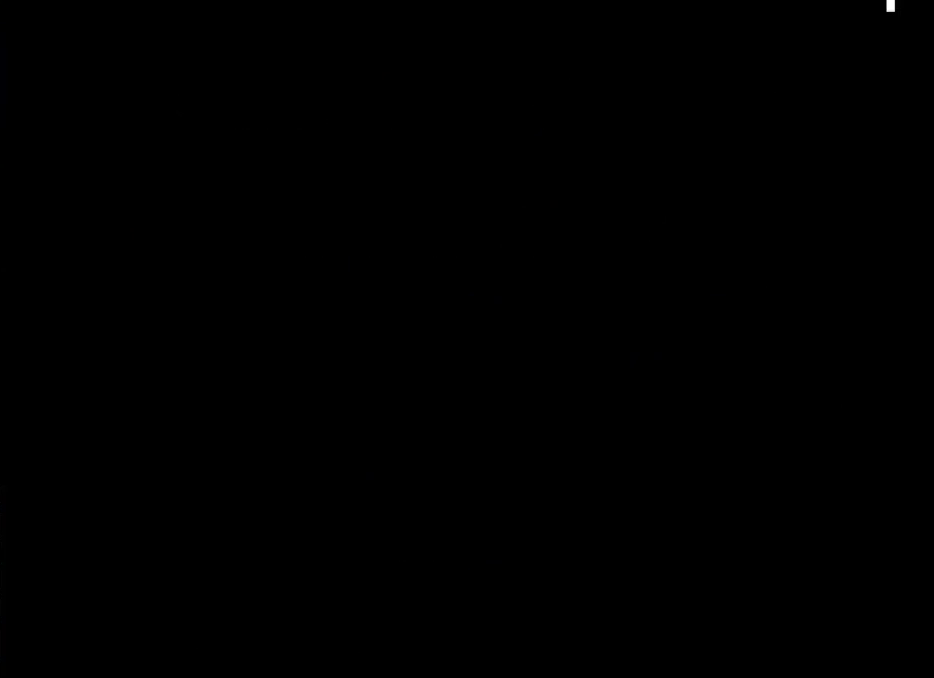
{"buttons": [], "events": []}
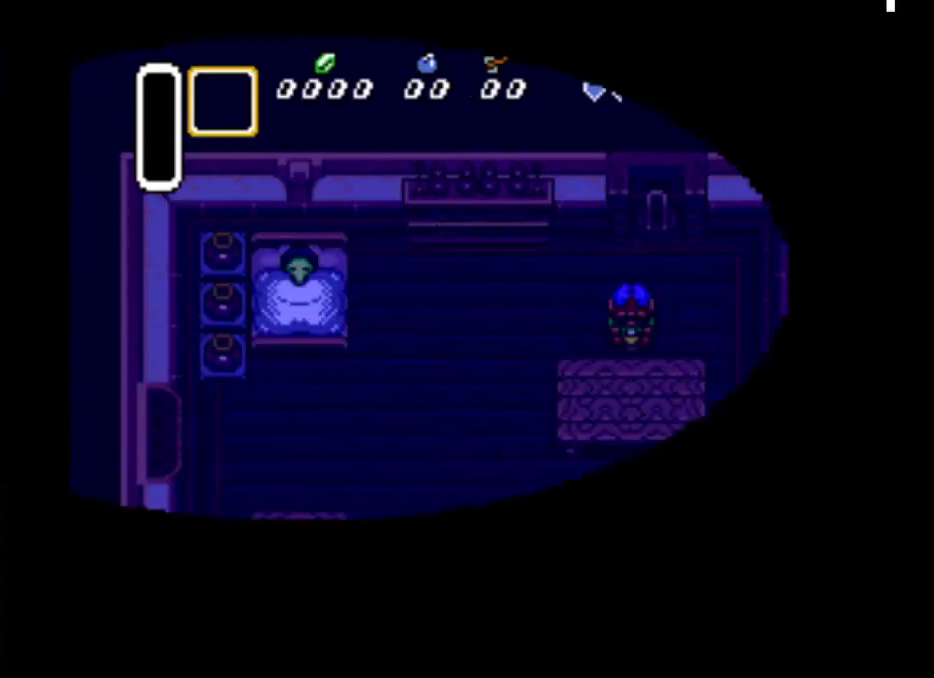
{"buttons": ["B"], "events": [[367, "B", "down"]]}
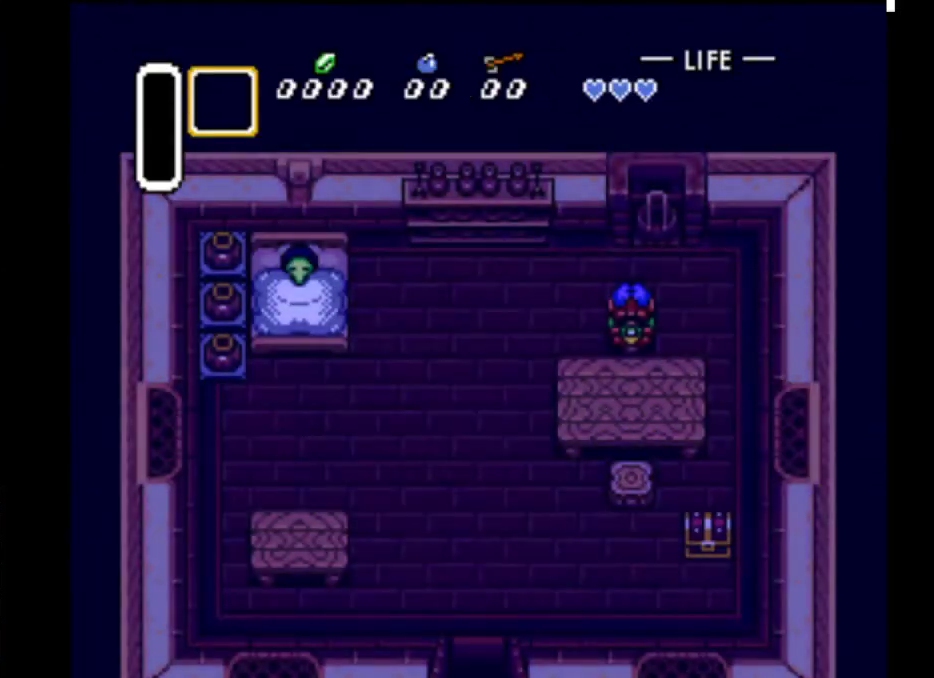
{"buttons": ["A", "B"], "events": [[100, "B", "up"], [400, "B", "down"], [433, "A", "down"]]}
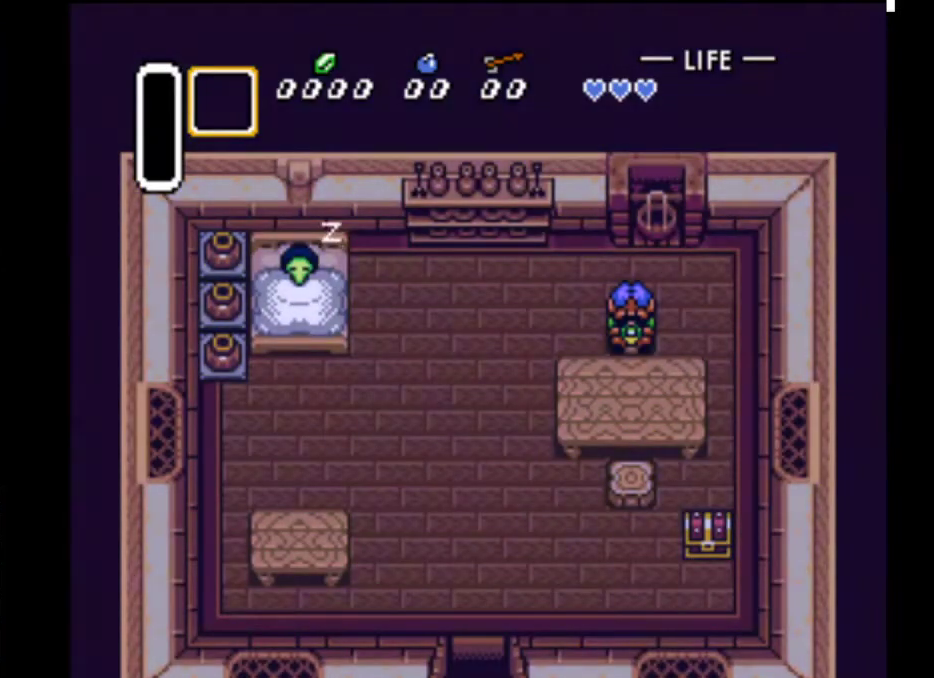
{"buttons": ["B"], "events": [[33, "A", "up"], [100, "B", "up"], [433, "B", "down"]]}
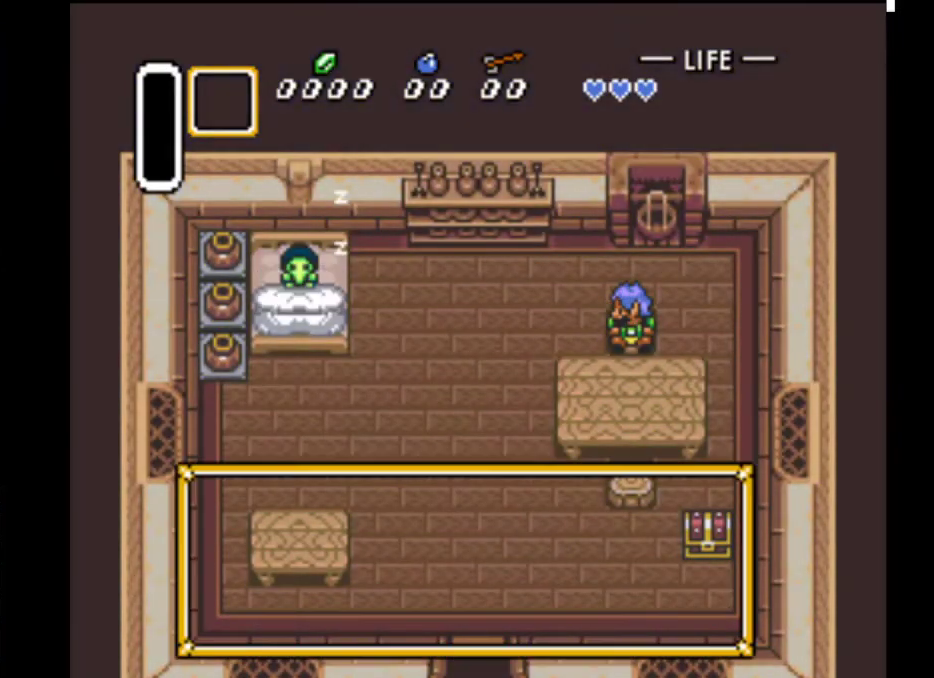
{"buttons": [], "events": [[100, "B", "up"], [233, "B", "down"], [367, "B", "up"]]}
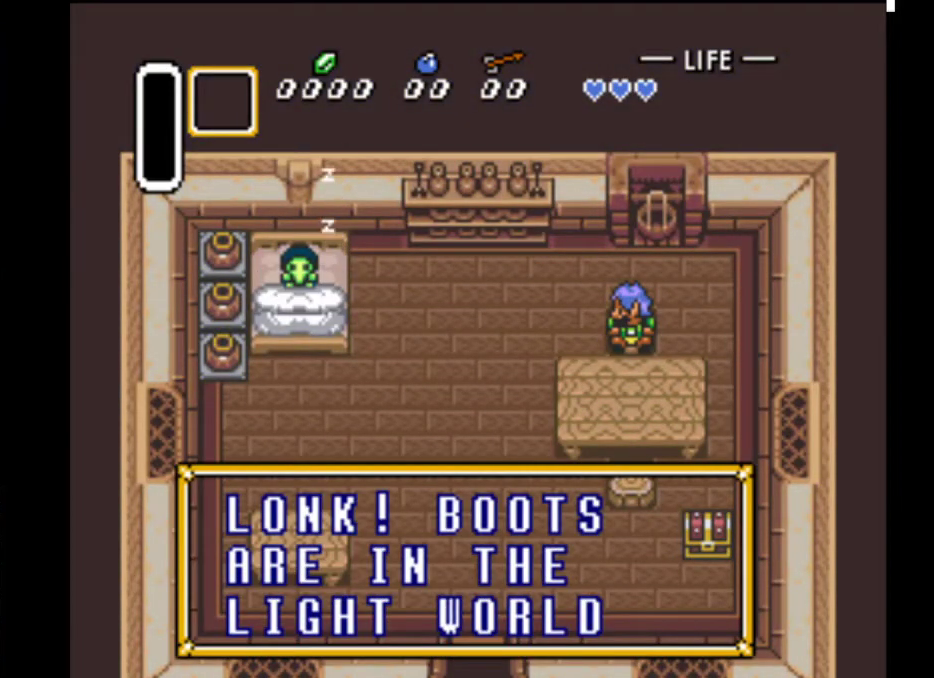
{"buttons": ["B"], "events": [[167, "B", "down"], [300, "B", "up"], [400, "B", "down"]]}
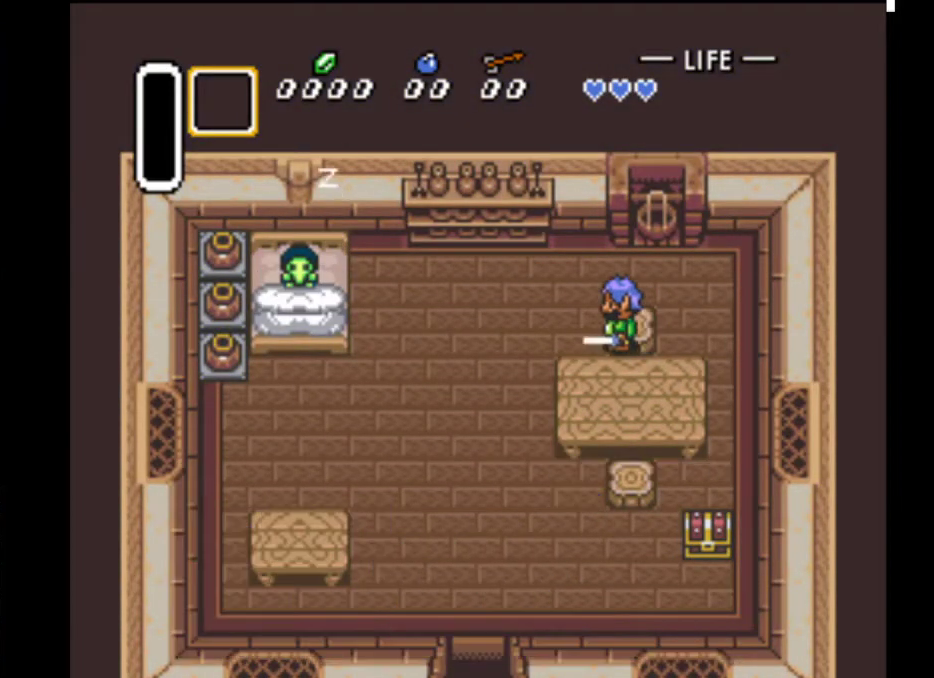
{"buttons": ["DPAD_RIGHT"], "events": [[33, "B", "up"], [67, "DPAD_RIGHT", "down"]]}
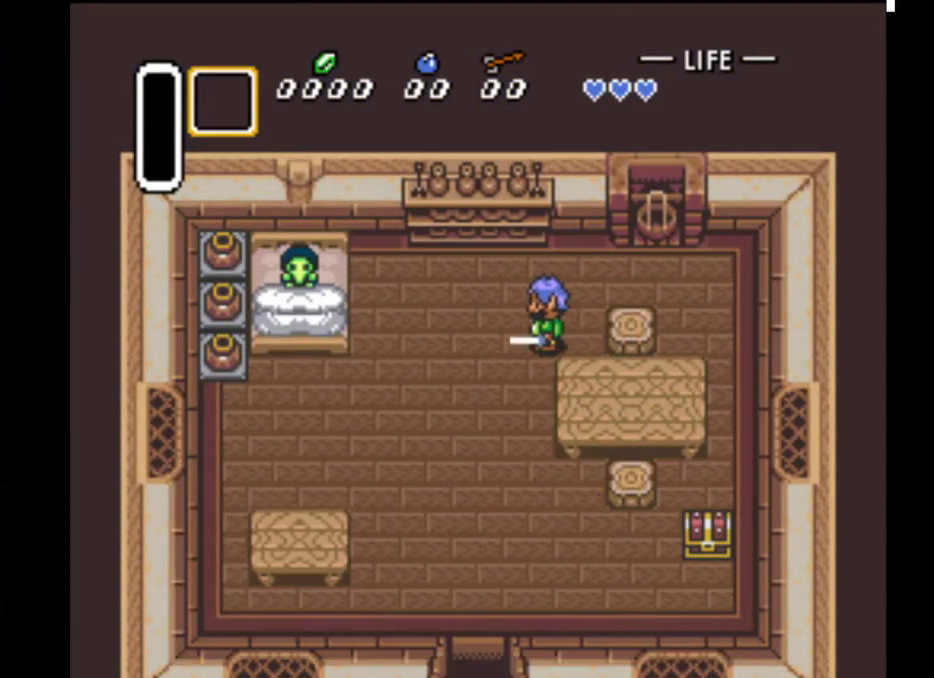
{"buttons": ["DPAD_RIGHT"], "events": []}
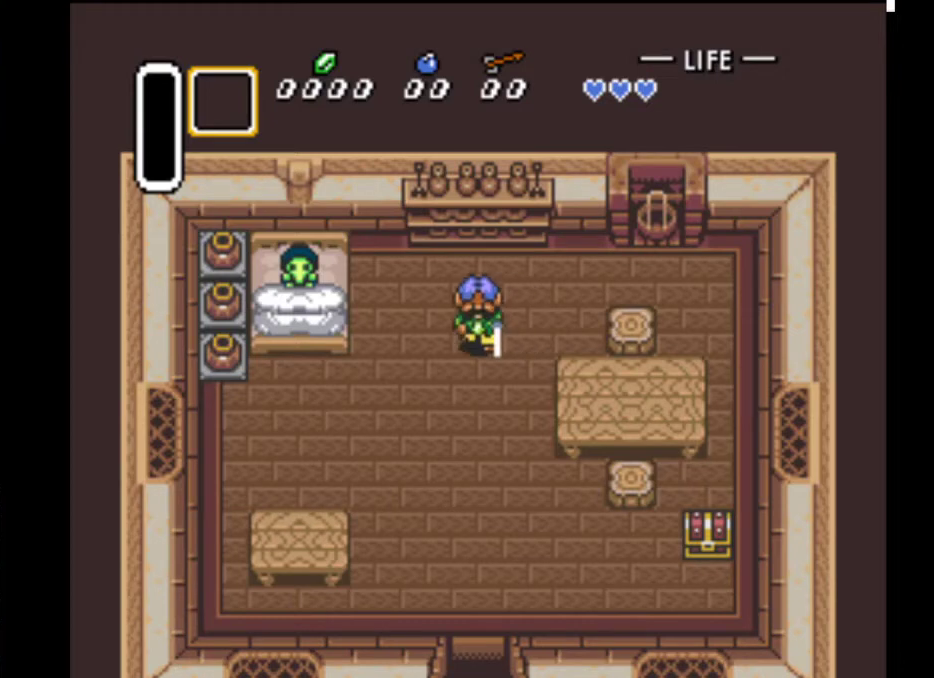
{"buttons": [], "events": [[100, "DPAD_RIGHT", "up"]]}
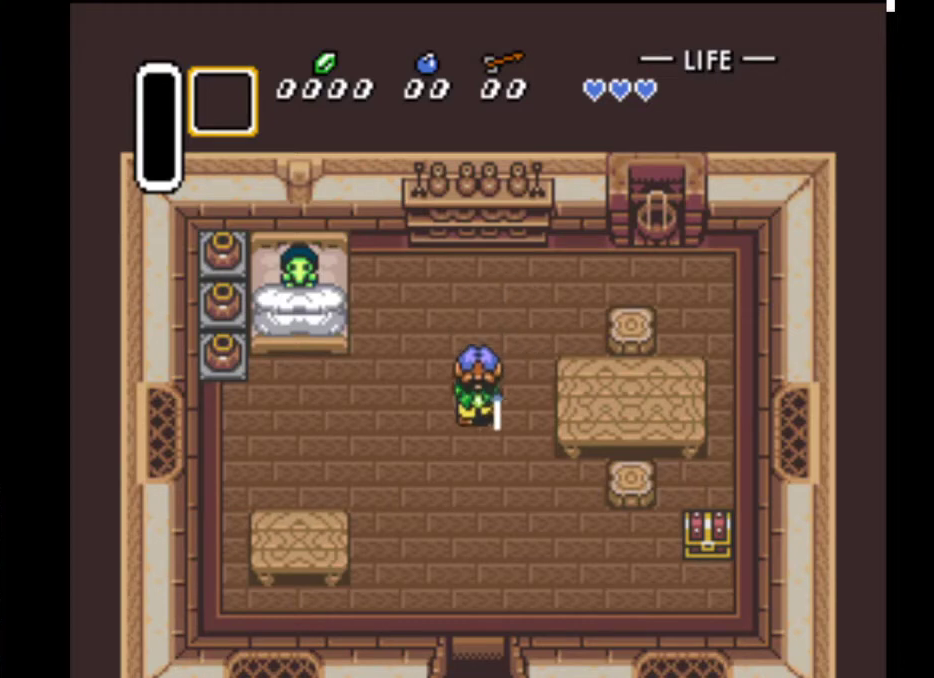
{"buttons": ["DPAD_RIGHT"], "events": [[167, "DPAD_RIGHT", "down"]]}
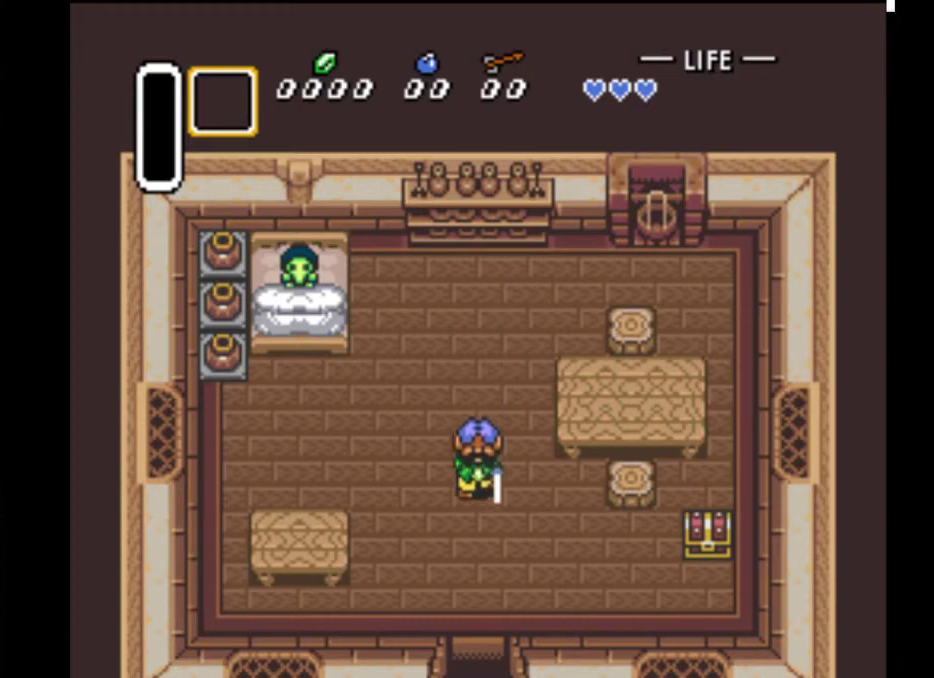
{"buttons": ["DPAD_RIGHT"], "events": [[133, "DPAD_DOWN", "down"], [367, "DPAD_DOWN", "up"]]}
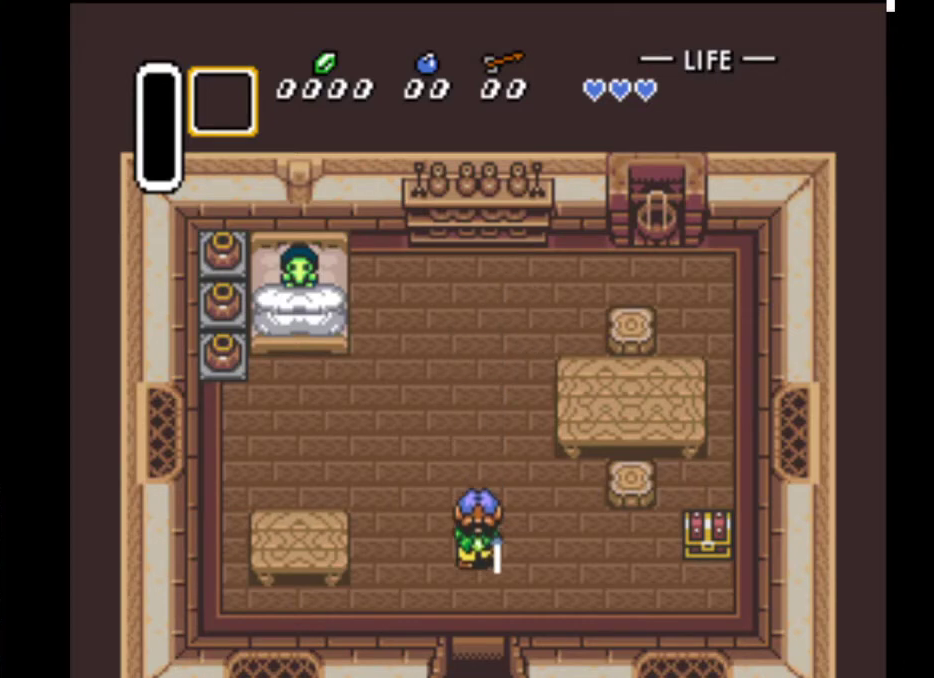
{"buttons": ["DPAD_RIGHT"], "events": [[233, "B", "down"], [300, "A", "down"], [367, "A", "up"], [433, "B", "up"]]}
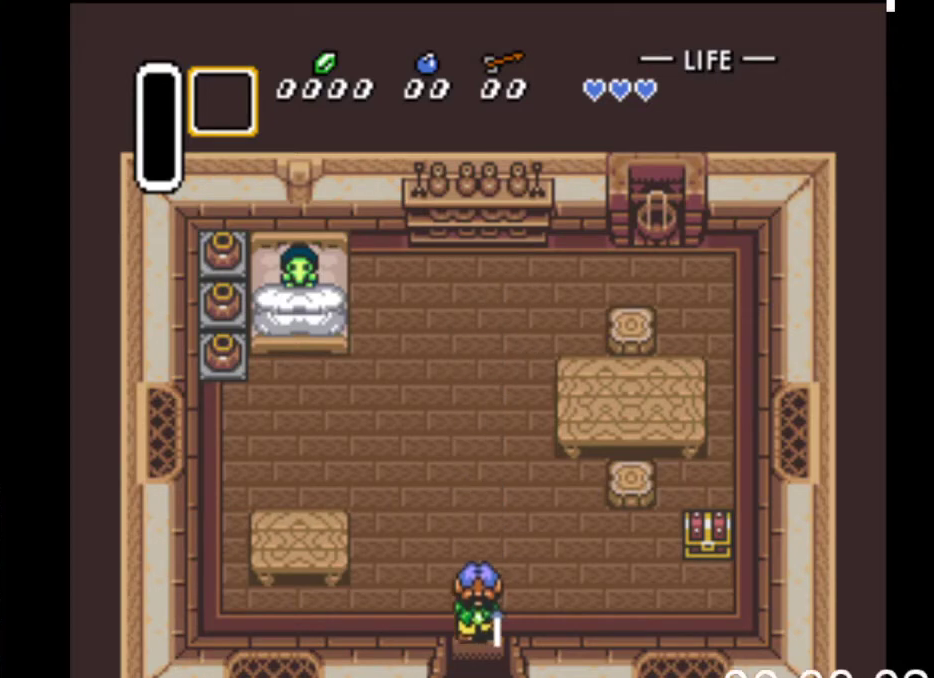
{"buttons": ["DPAD_RIGHT"], "events": []}
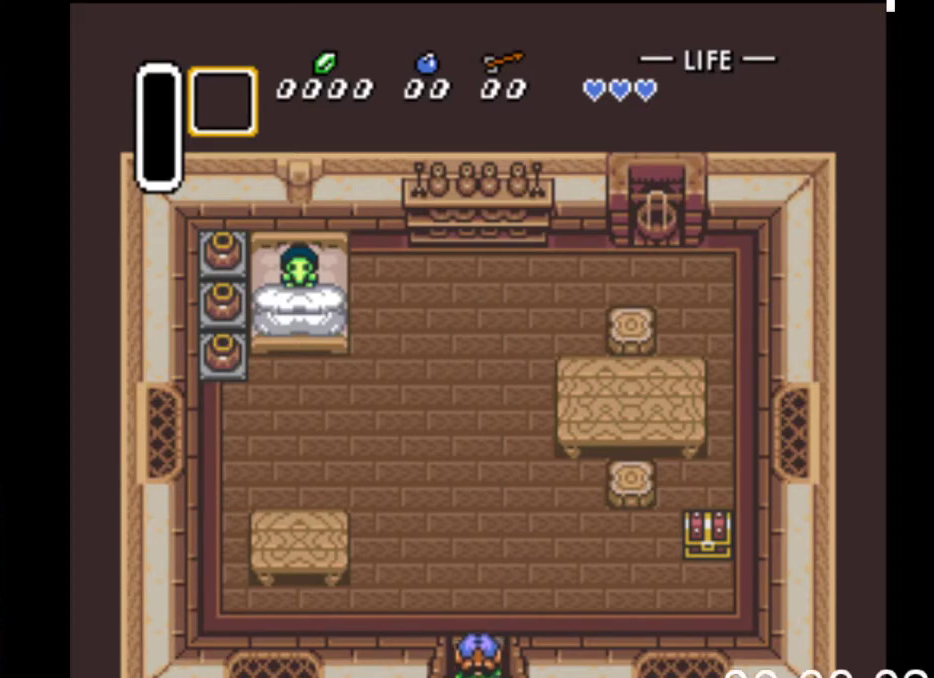
{"buttons": ["DPAD_RIGHT"], "events": []}
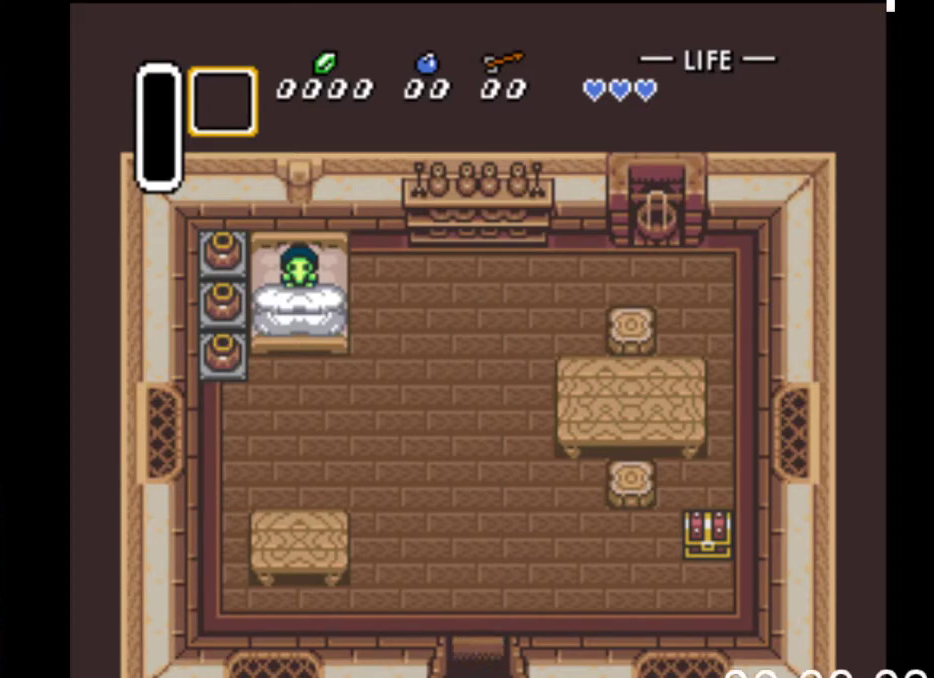
{"buttons": ["DPAD_RIGHT"], "events": []}
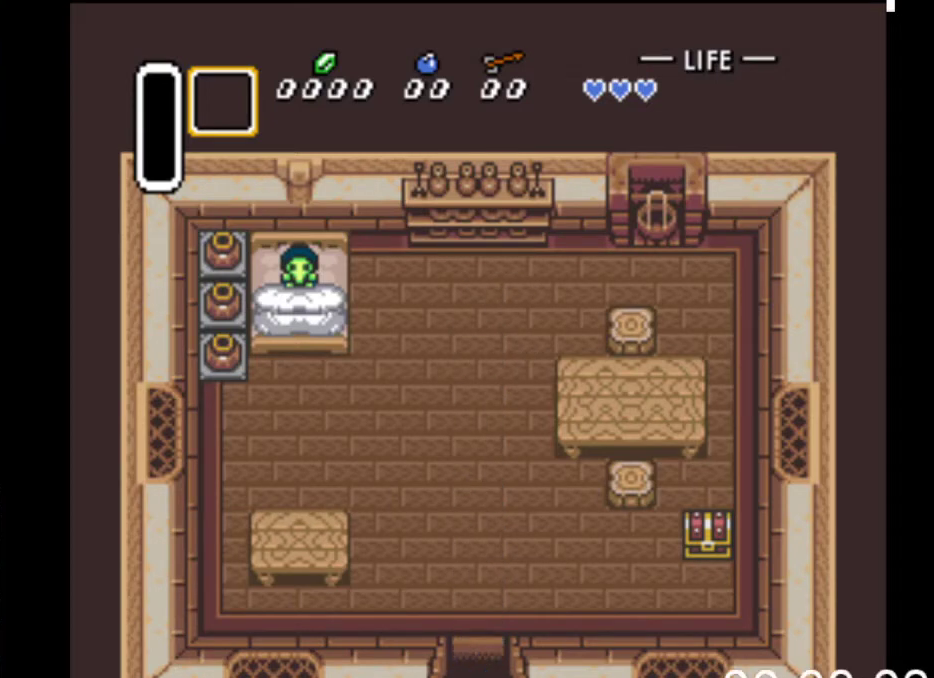
{"buttons": ["A", "B", "DPAD_RIGHT"], "events": [[433, "A", "down"], [433, "B", "down"]]}
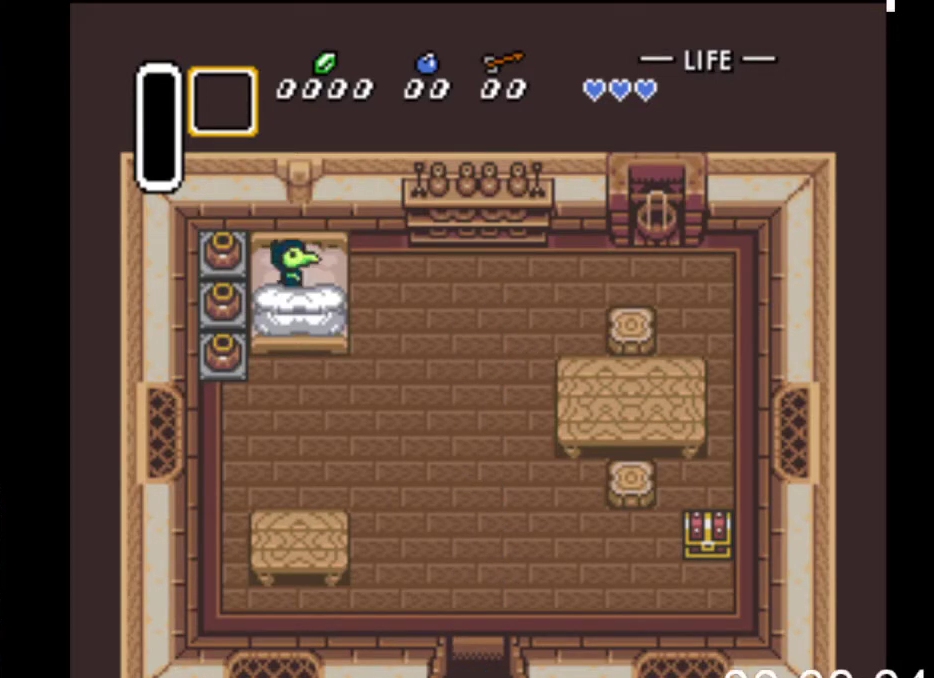
{"buttons": ["DPAD_DOWN", "DPAD_RIGHT"], "events": [[67, "A", "up"], [100, "B", "up"], [467, "DPAD_DOWN", "down"]]}
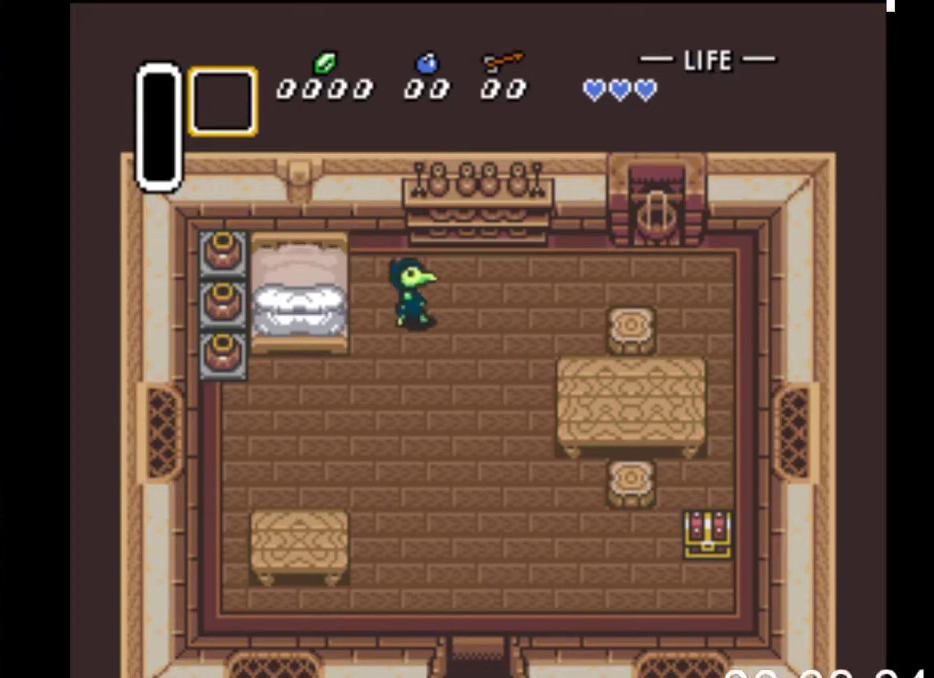
{"buttons": ["DPAD_DOWN", "DPAD_RIGHT"], "events": []}
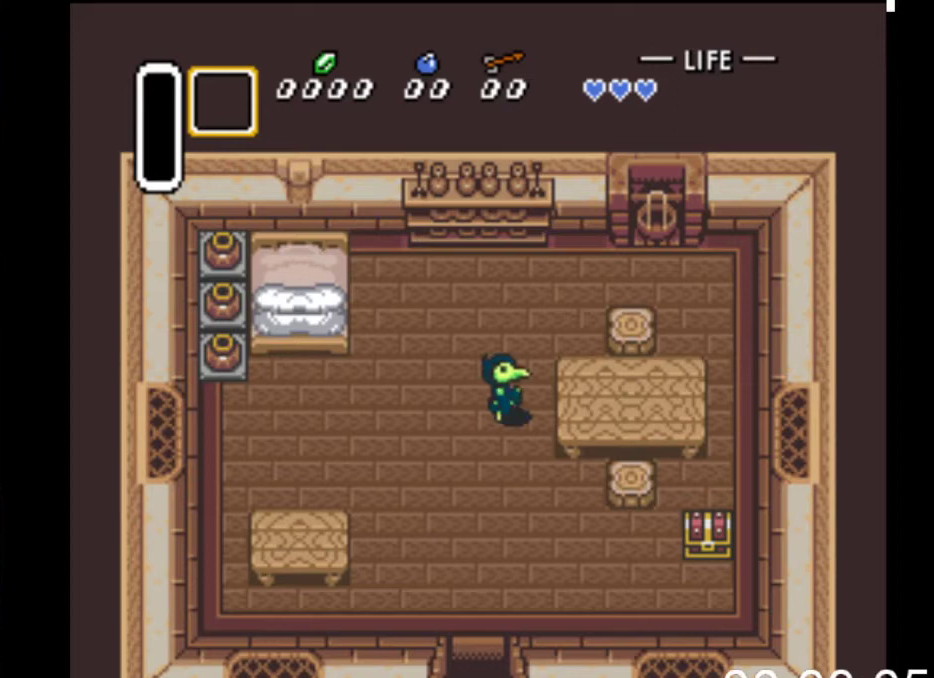
{"buttons": ["DPAD_DOWN", "DPAD_RIGHT"], "events": [[33, "DPAD_RIGHT", "up"], [333, "DPAD_RIGHT", "down"]]}
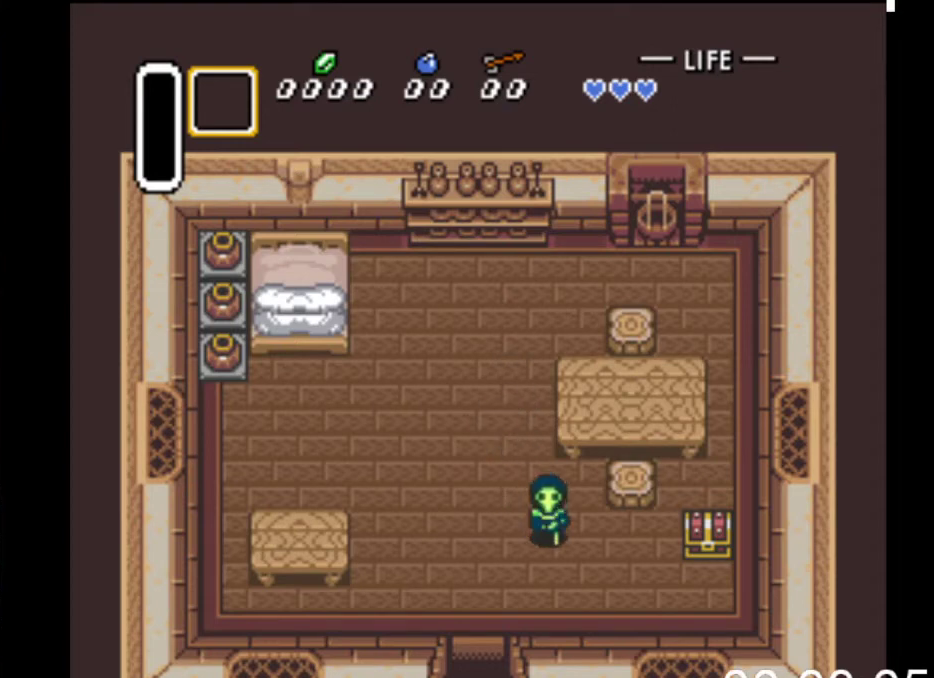
{"buttons": ["DPAD_RIGHT"], "events": [[300, "DPAD_DOWN", "up"]]}
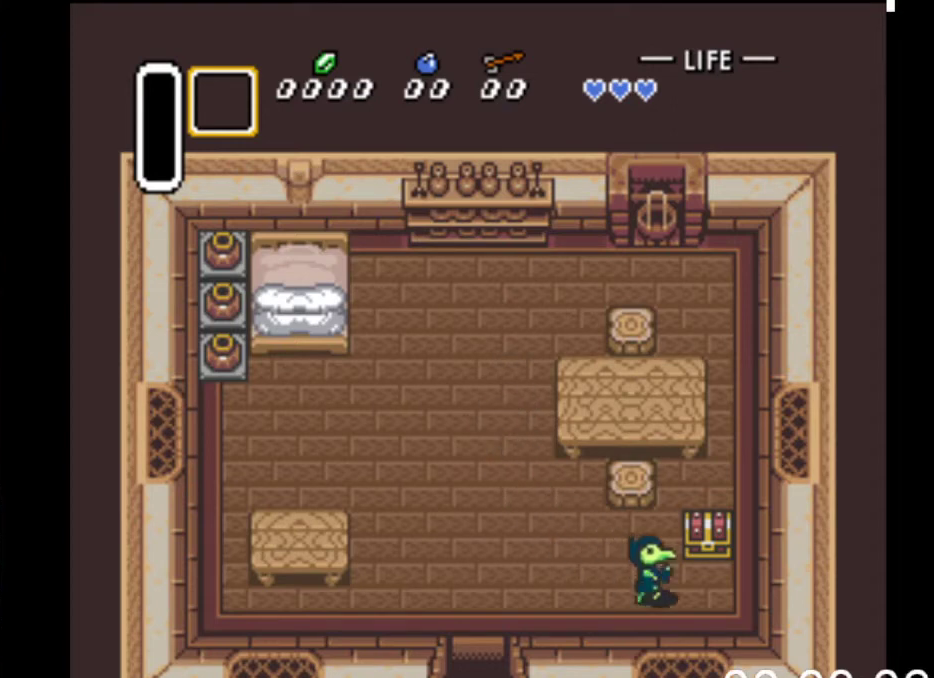
{"buttons": ["B", "DPAD_UP"], "events": [[167, "DPAD_UP", "down"], [200, "DPAD_RIGHT", "up"], [367, "B", "down"]]}
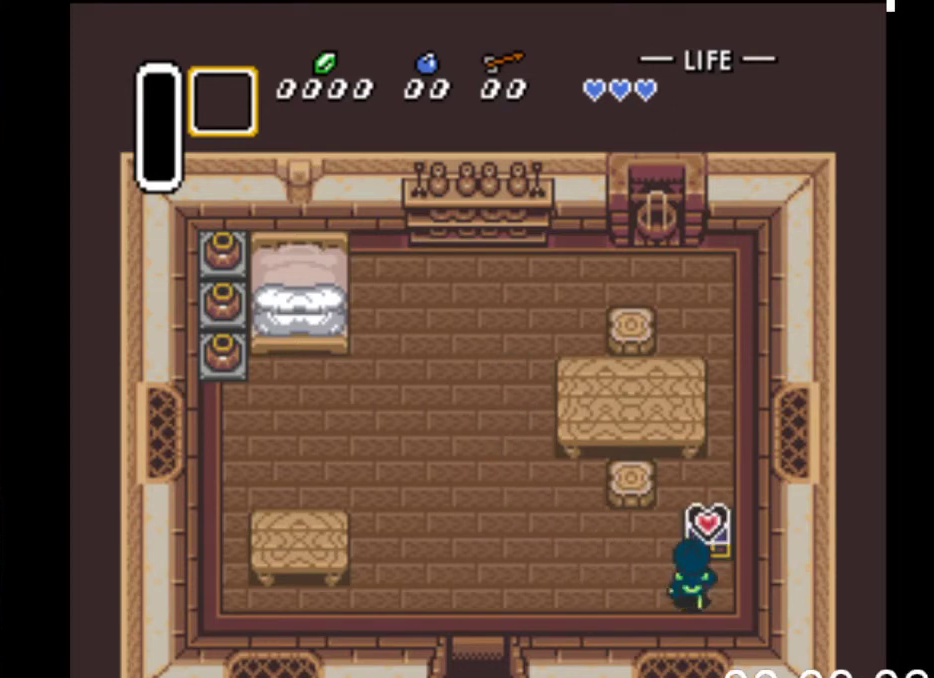
{"buttons": ["DPAD_LEFT"], "events": [[33, "B", "up"], [133, "DPAD_UP", "up"], [300, "DPAD_LEFT", "down"]]}
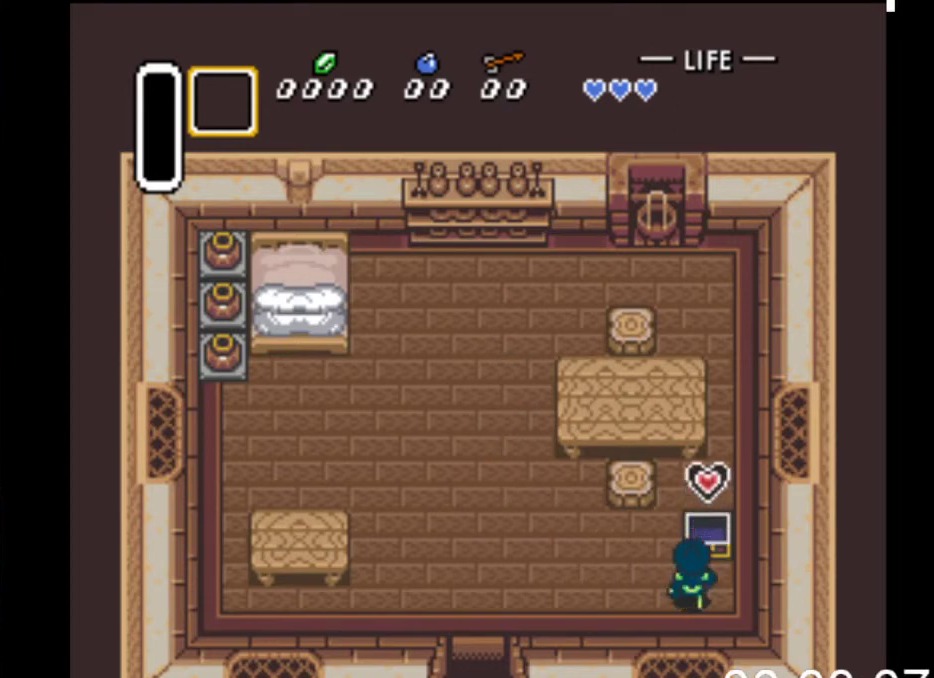
{"buttons": ["DPAD_LEFT"], "events": []}
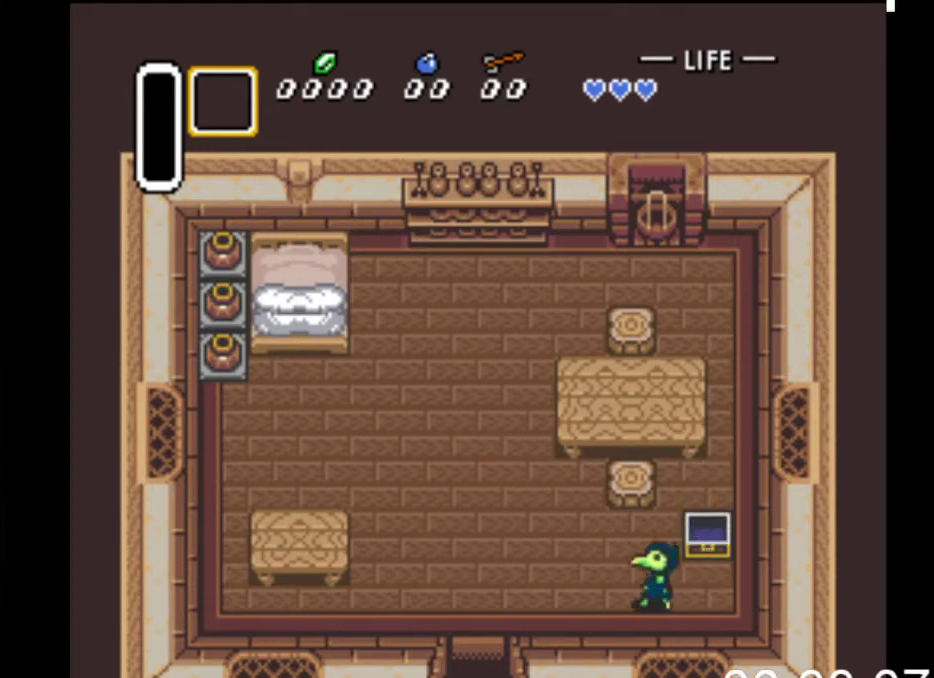
{"buttons": ["DPAD_DOWN", "DPAD_LEFT"], "events": [[467, "DPAD_DOWN", "down"]]}
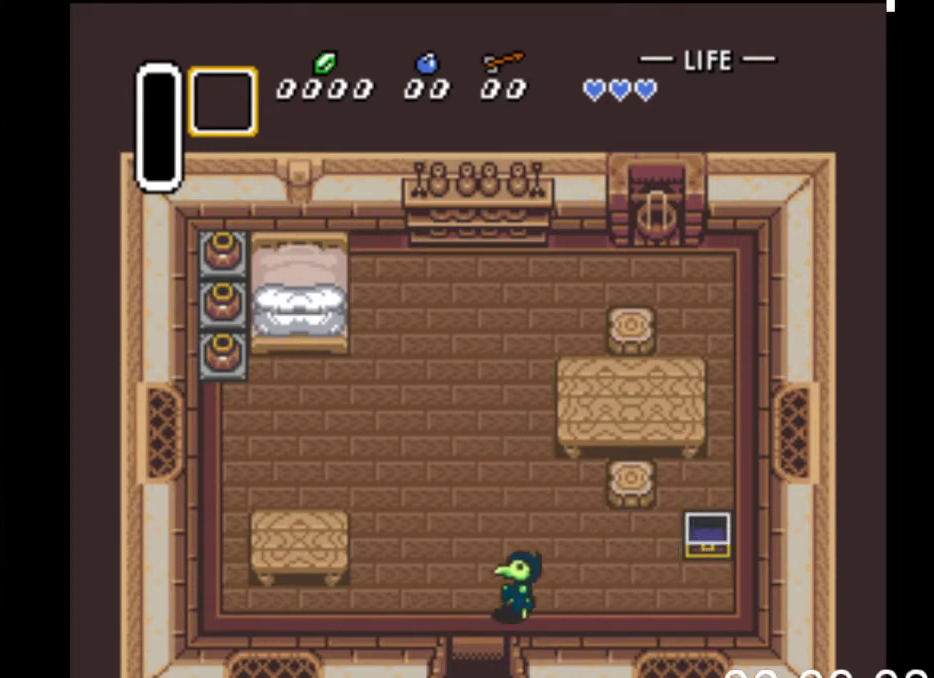
{"buttons": ["DPAD_DOWN"], "events": [[200, "DPAD_LEFT", "up"]]}
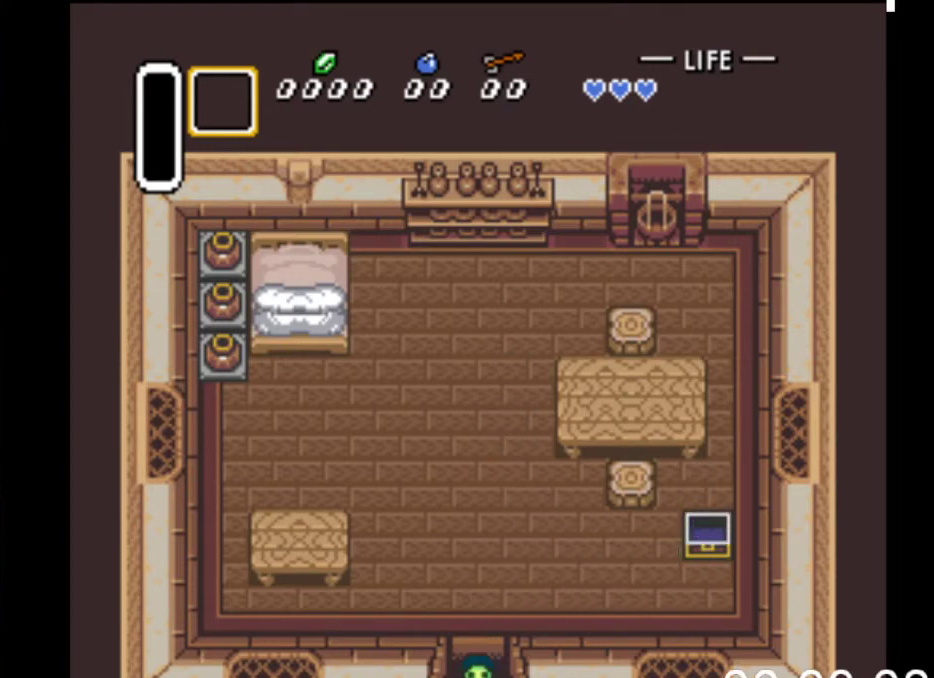
{"buttons": ["DPAD_DOWN"], "events": []}
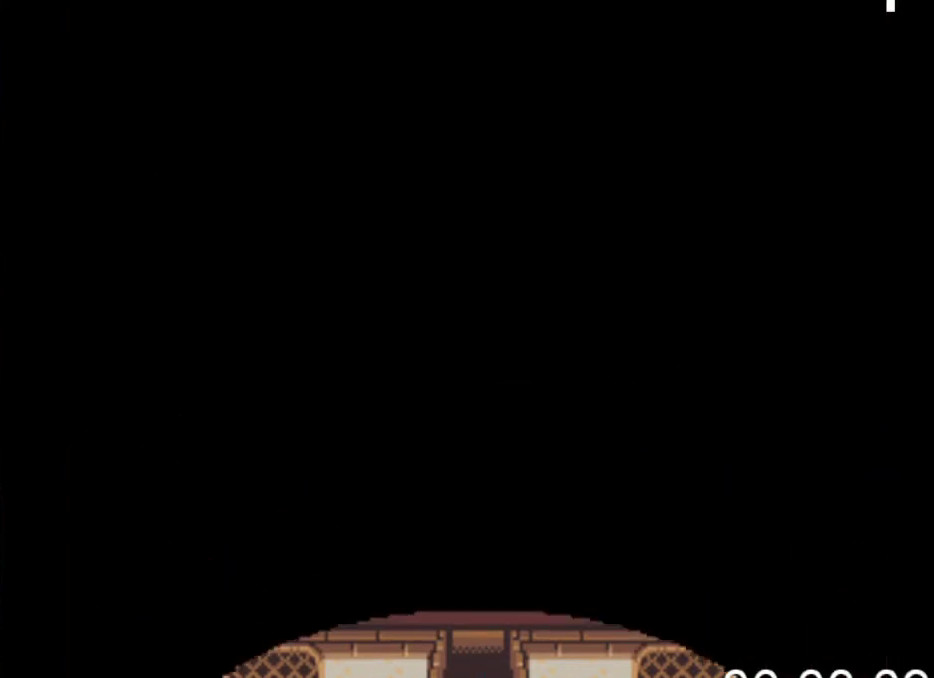
{"buttons": ["DPAD_DOWN"], "events": []}
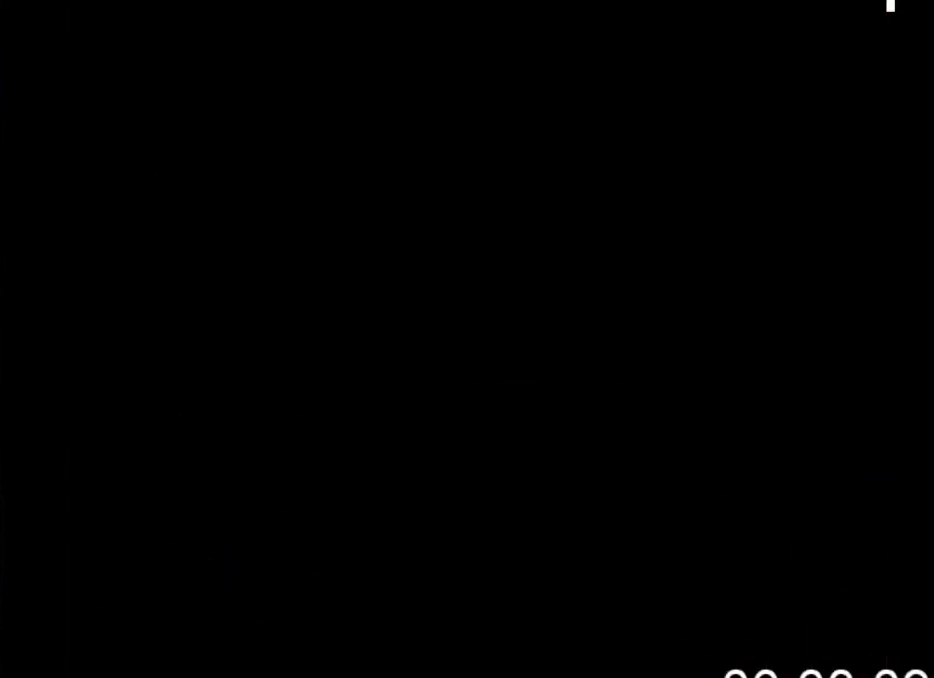
{"buttons": ["DPAD_DOWN"], "events": []}